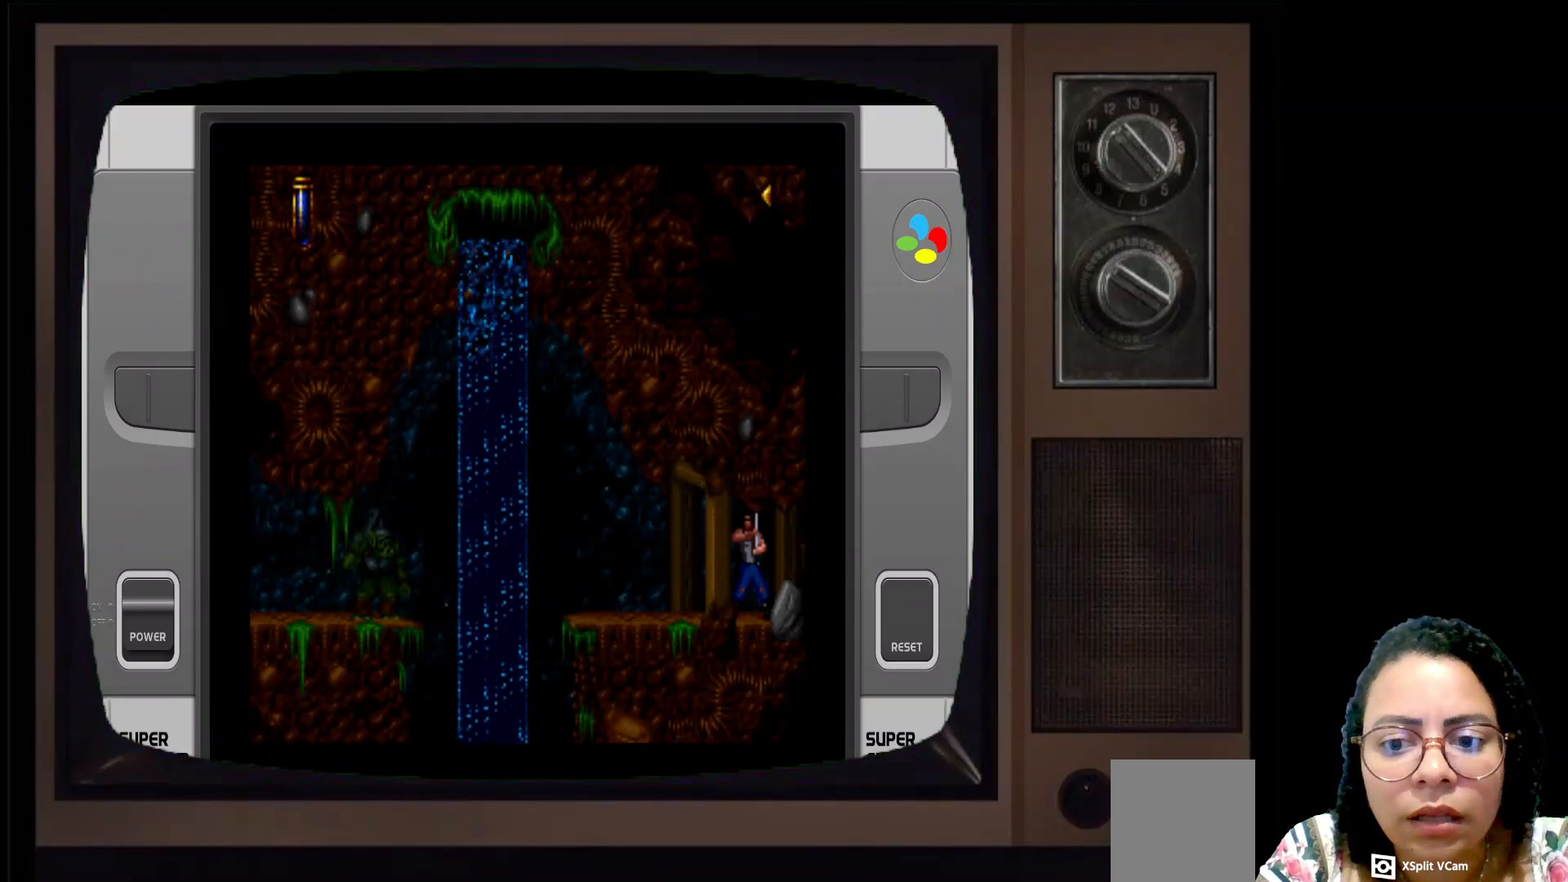
Gameplay with a controller (Xbox layout); each line is a JSON object with the inputs held at the frame after it. "events" lists button and stick changes between this image and that frame as [ms after this image, input, new state], when the widget could be followed in between.
{"buttons": [], "left_stick": "up", "right_stick": "center", "events": []}
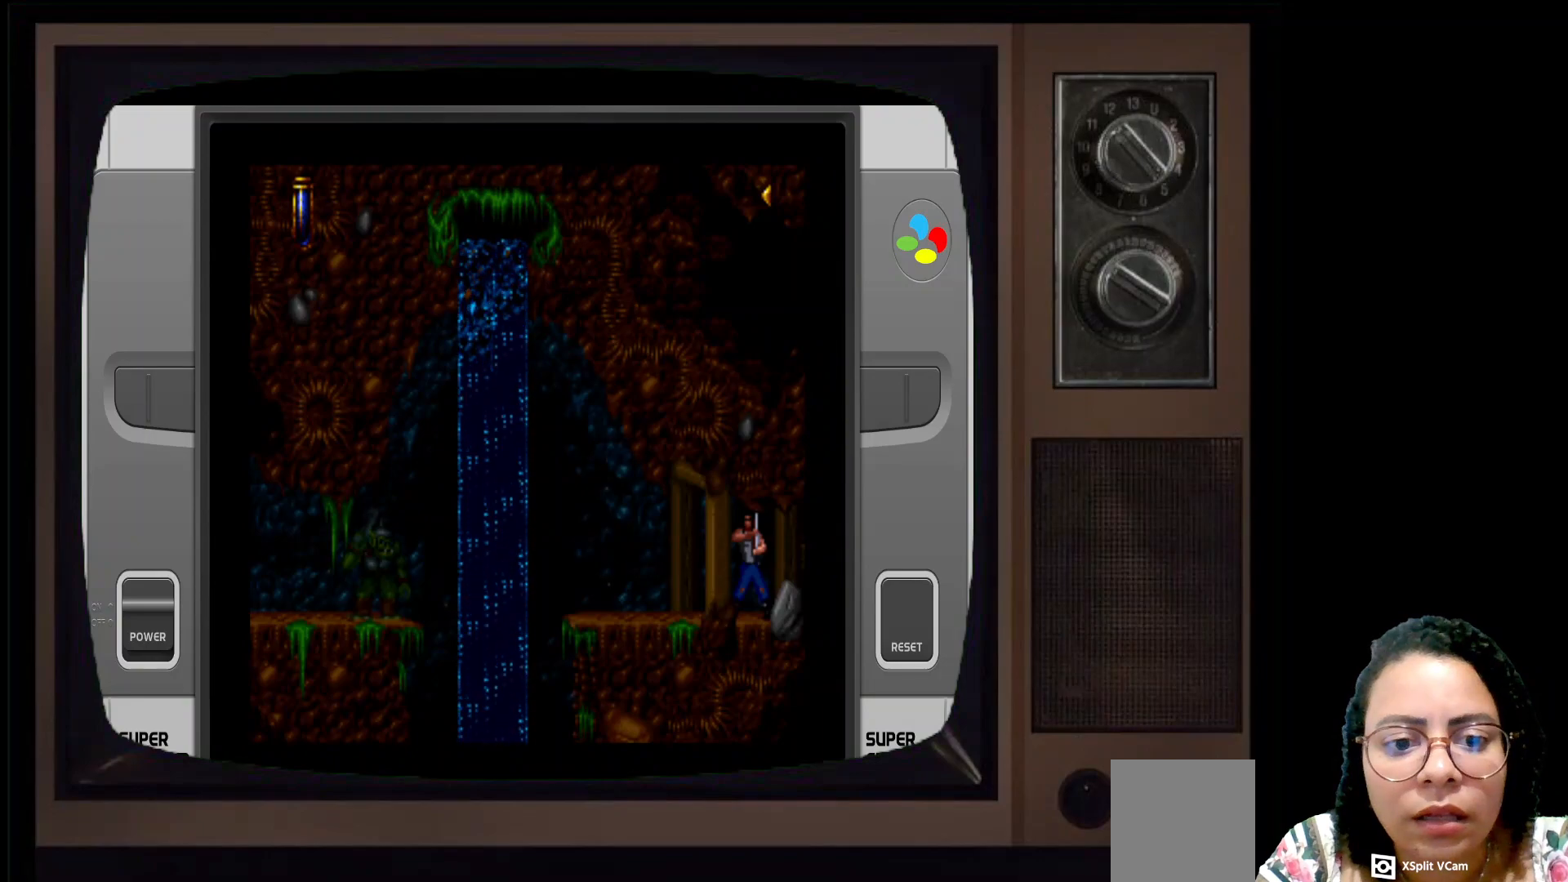
{"buttons": [], "left_stick": "up", "right_stick": "center", "events": []}
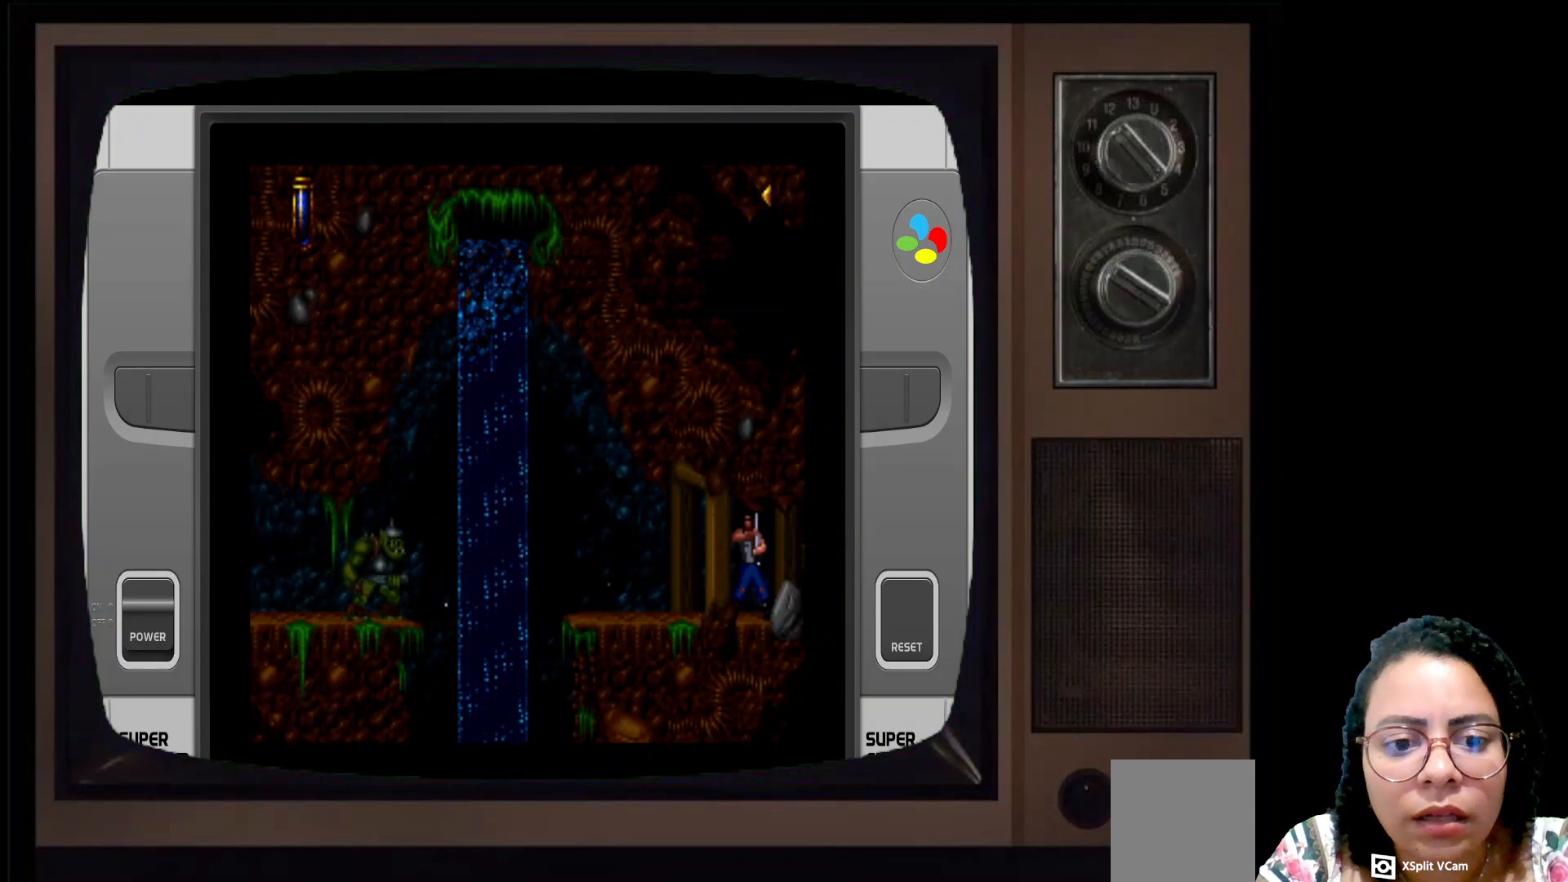
{"buttons": [], "left_stick": "up", "right_stick": "center", "events": []}
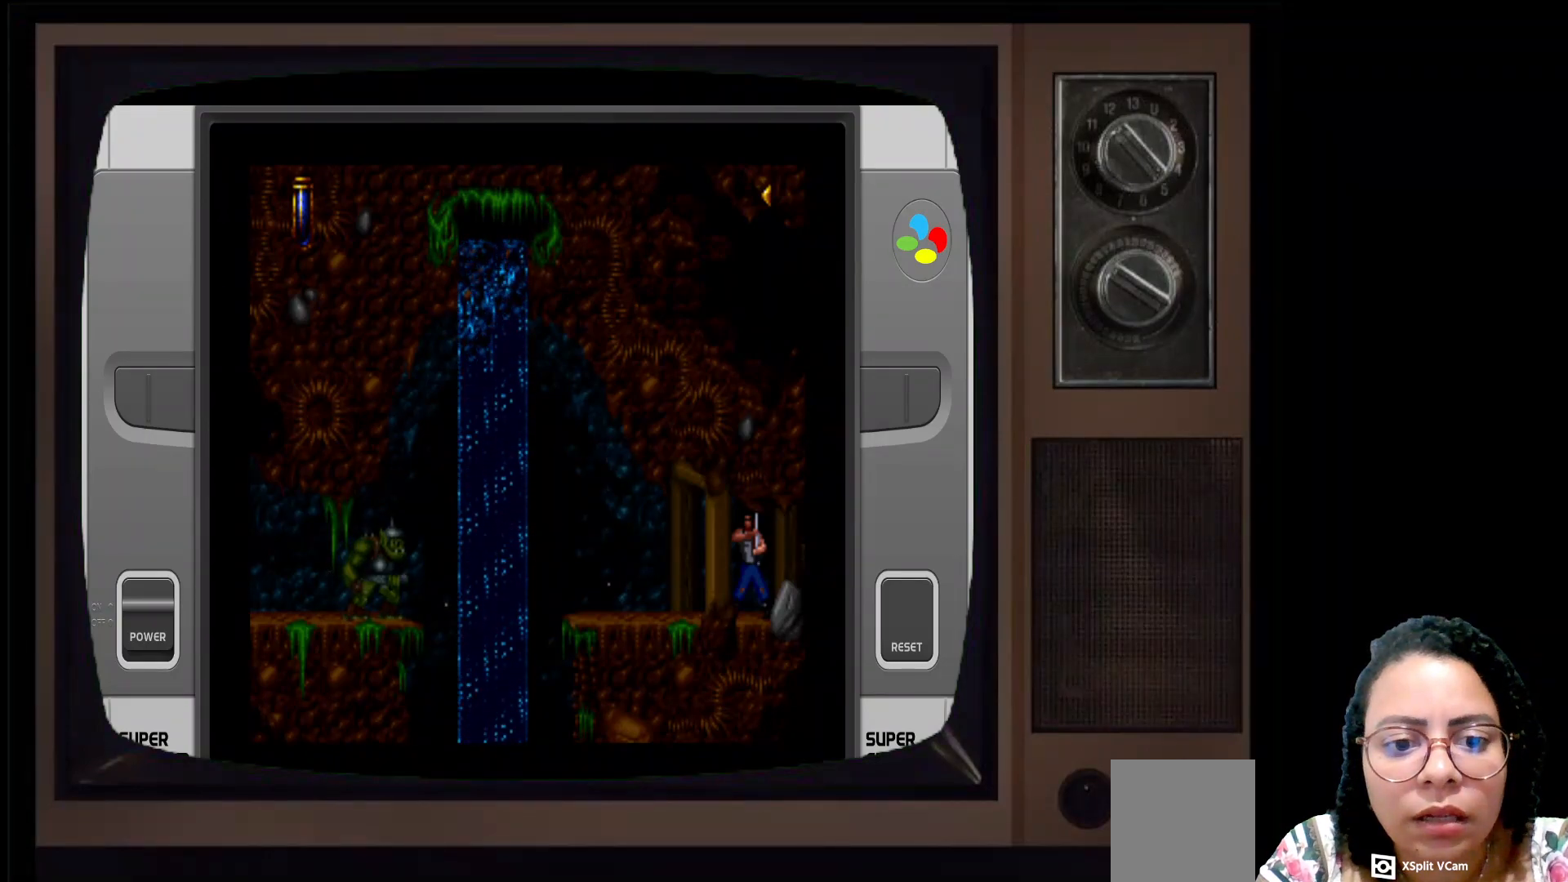
{"buttons": [], "left_stick": "up", "right_stick": "center", "events": []}
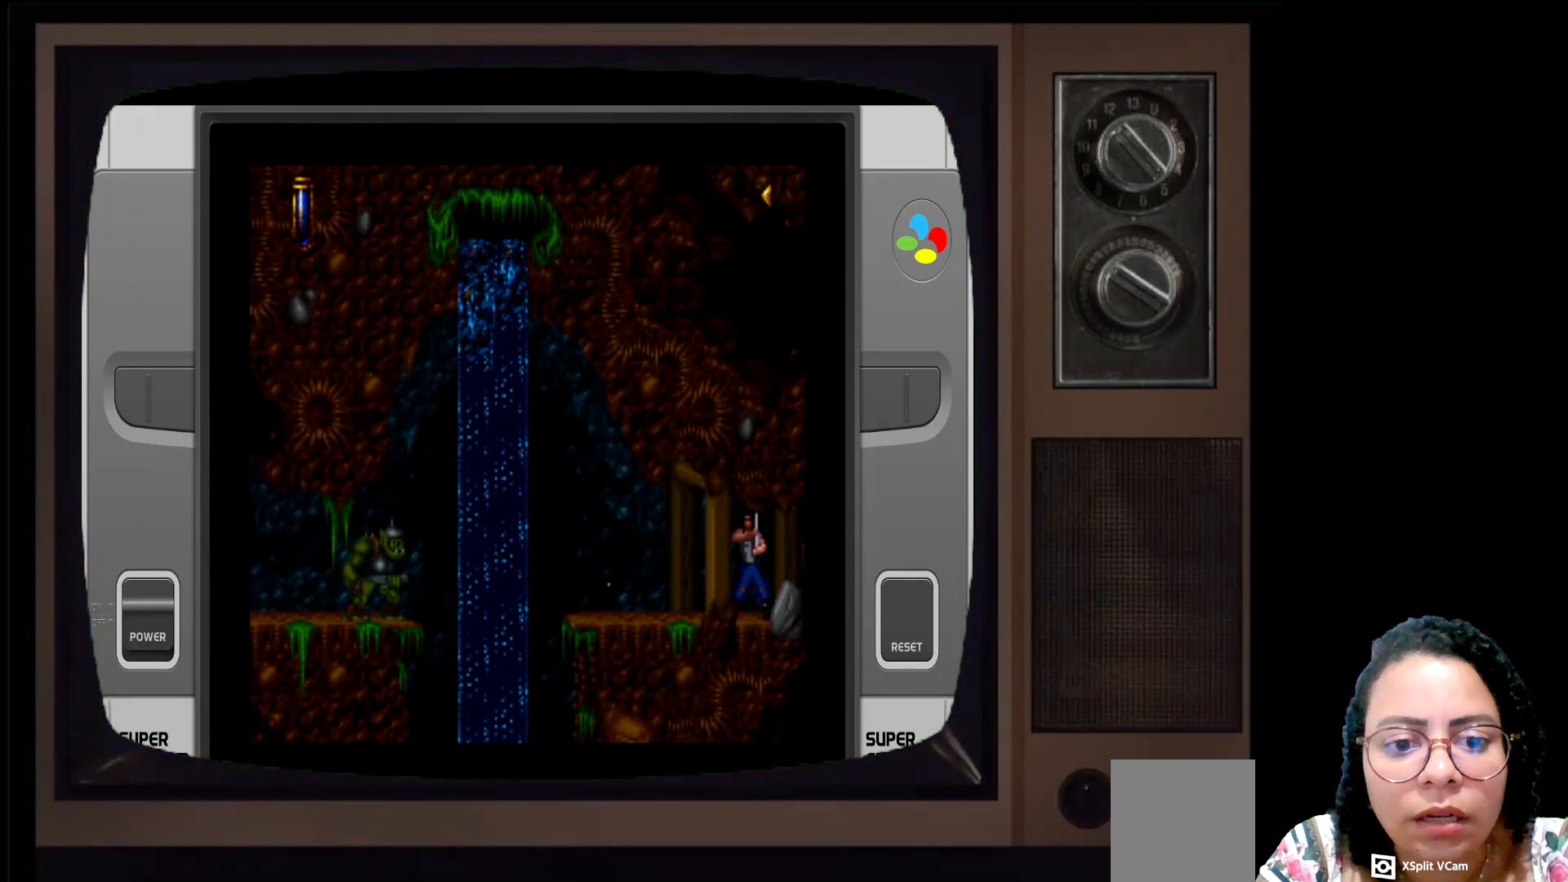
{"buttons": [], "left_stick": "up", "right_stick": "center", "events": []}
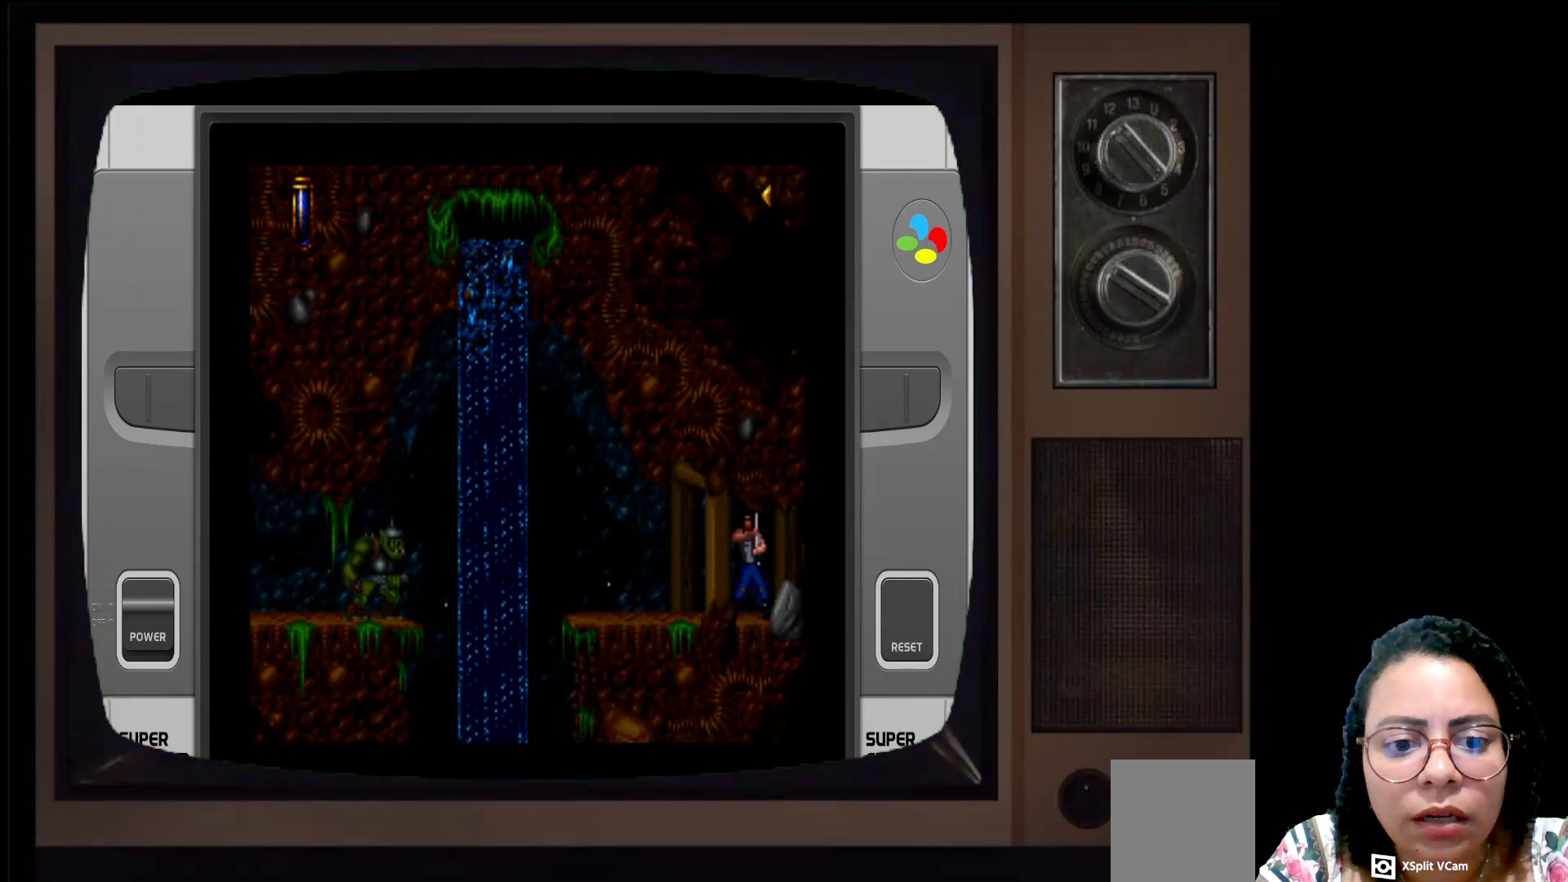
{"buttons": [], "left_stick": "up", "right_stick": "center", "events": []}
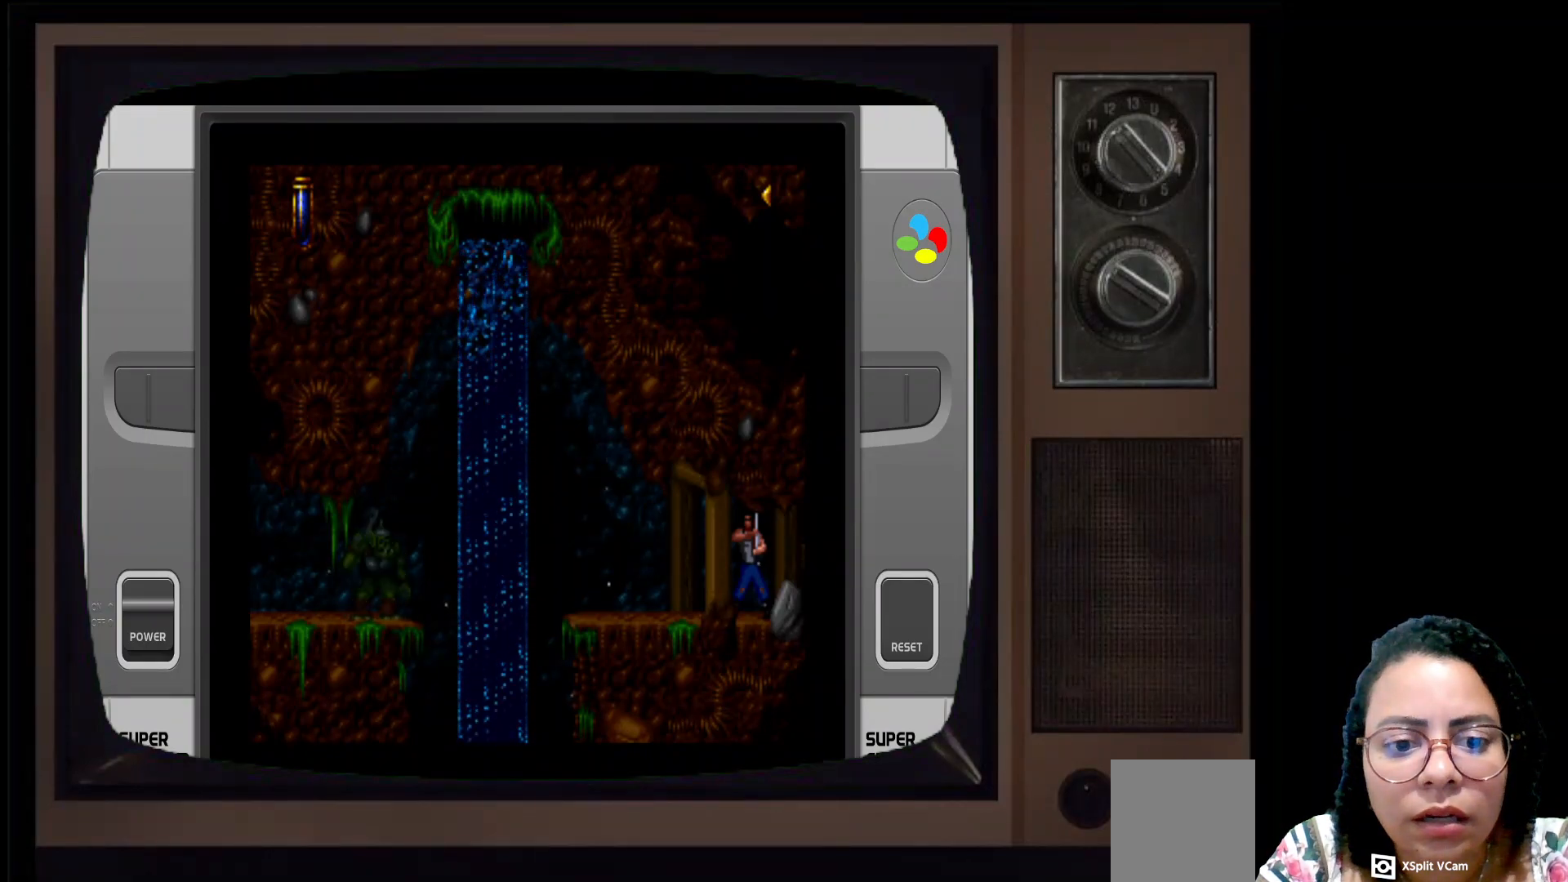
{"buttons": [], "left_stick": "up", "right_stick": "center", "events": []}
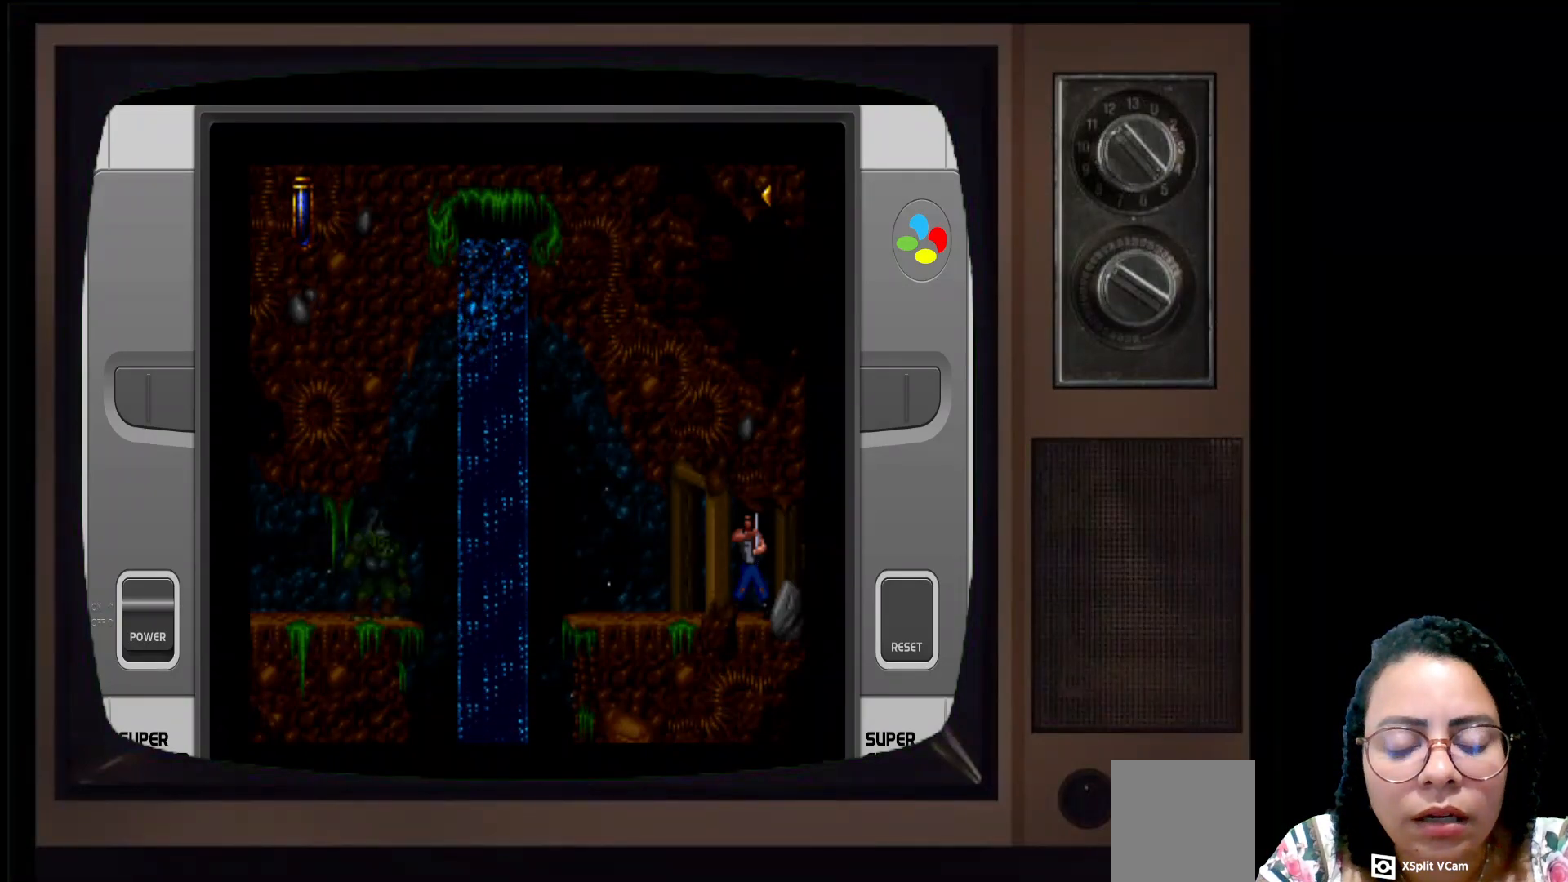
{"buttons": [], "left_stick": "up", "right_stick": "center", "events": []}
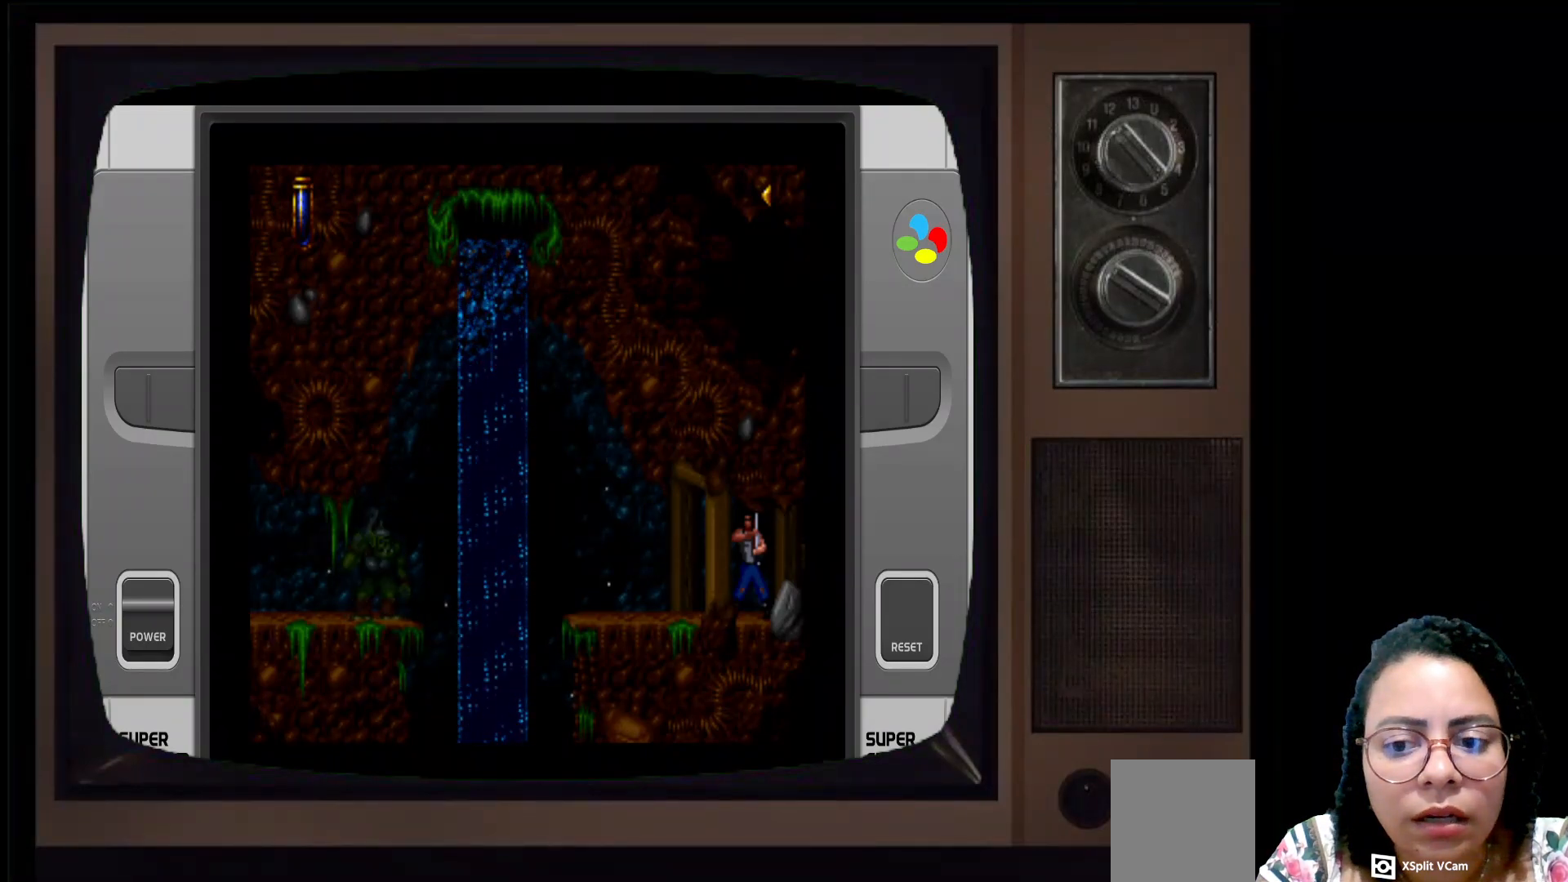
{"buttons": [], "left_stick": "up", "right_stick": "center", "events": []}
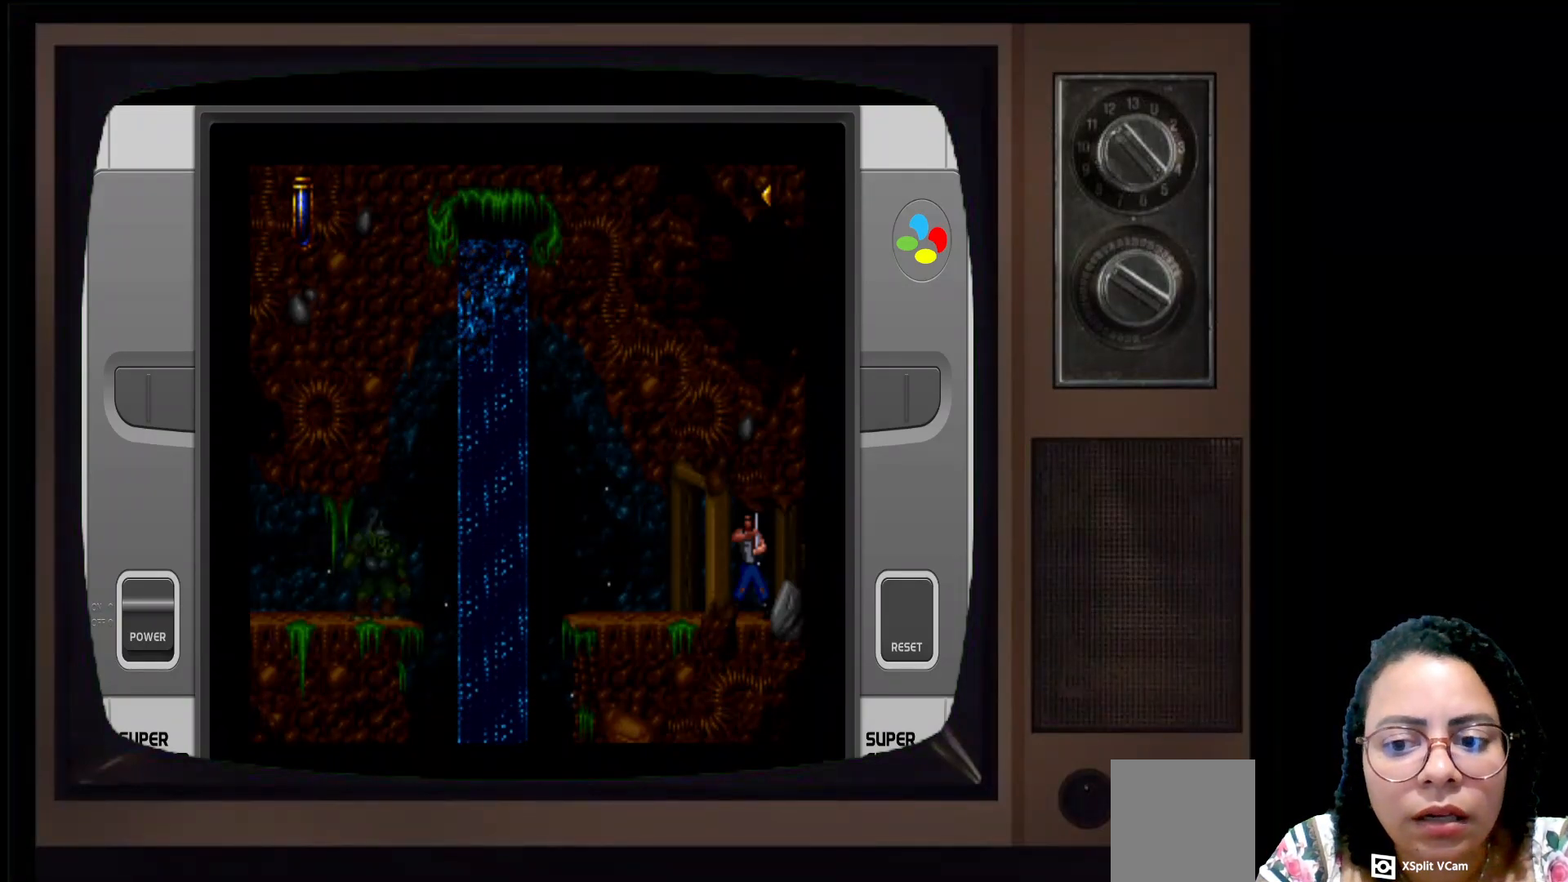
{"buttons": [], "left_stick": "up", "right_stick": "center", "events": []}
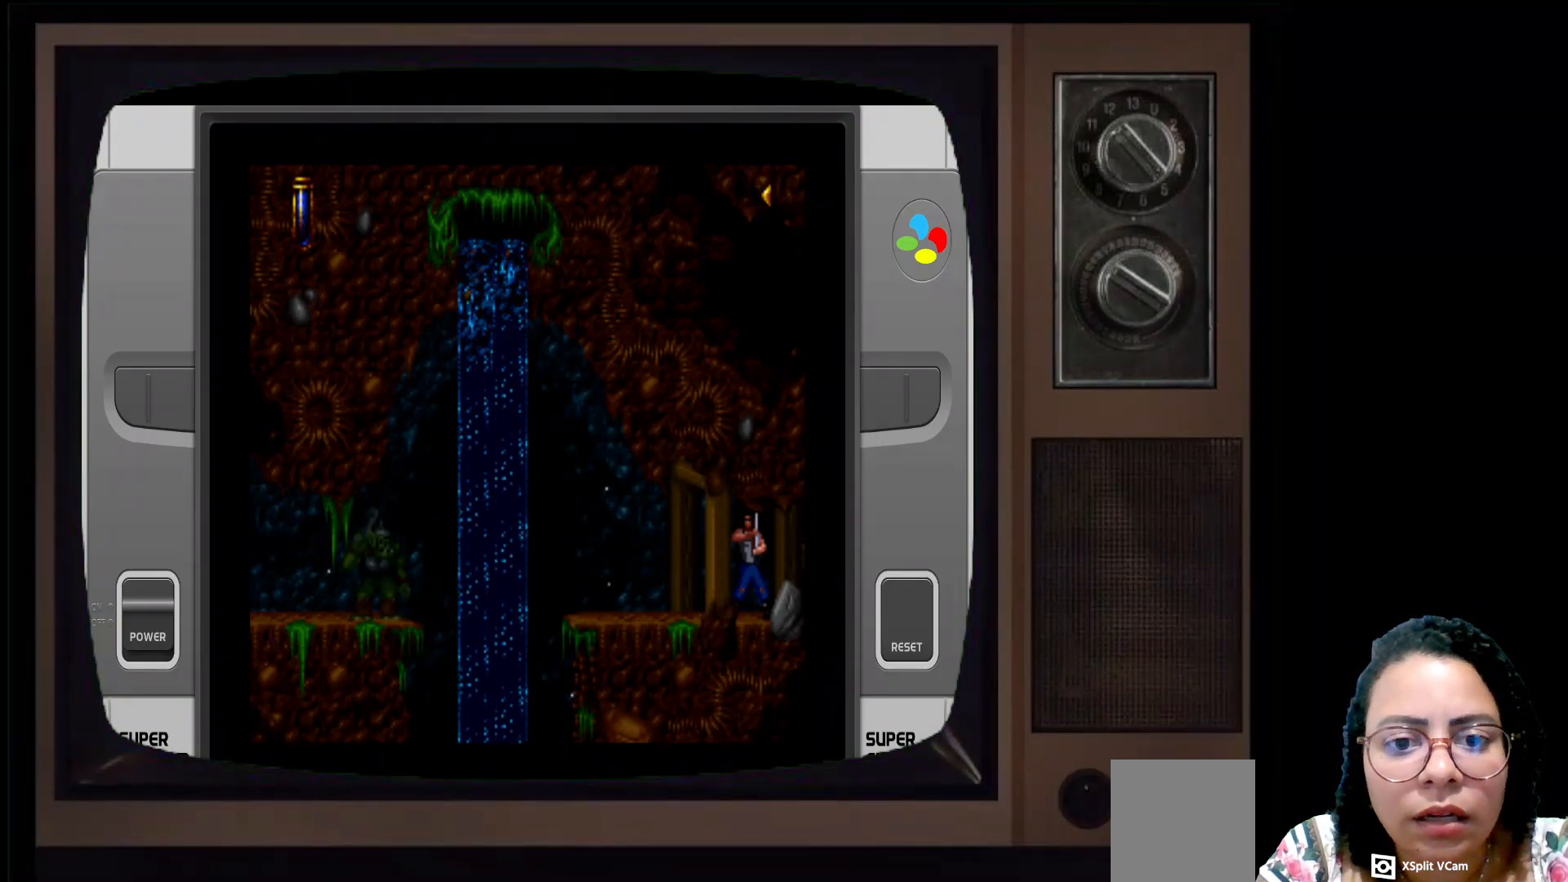
{"buttons": [], "left_stick": "up", "right_stick": "center", "events": []}
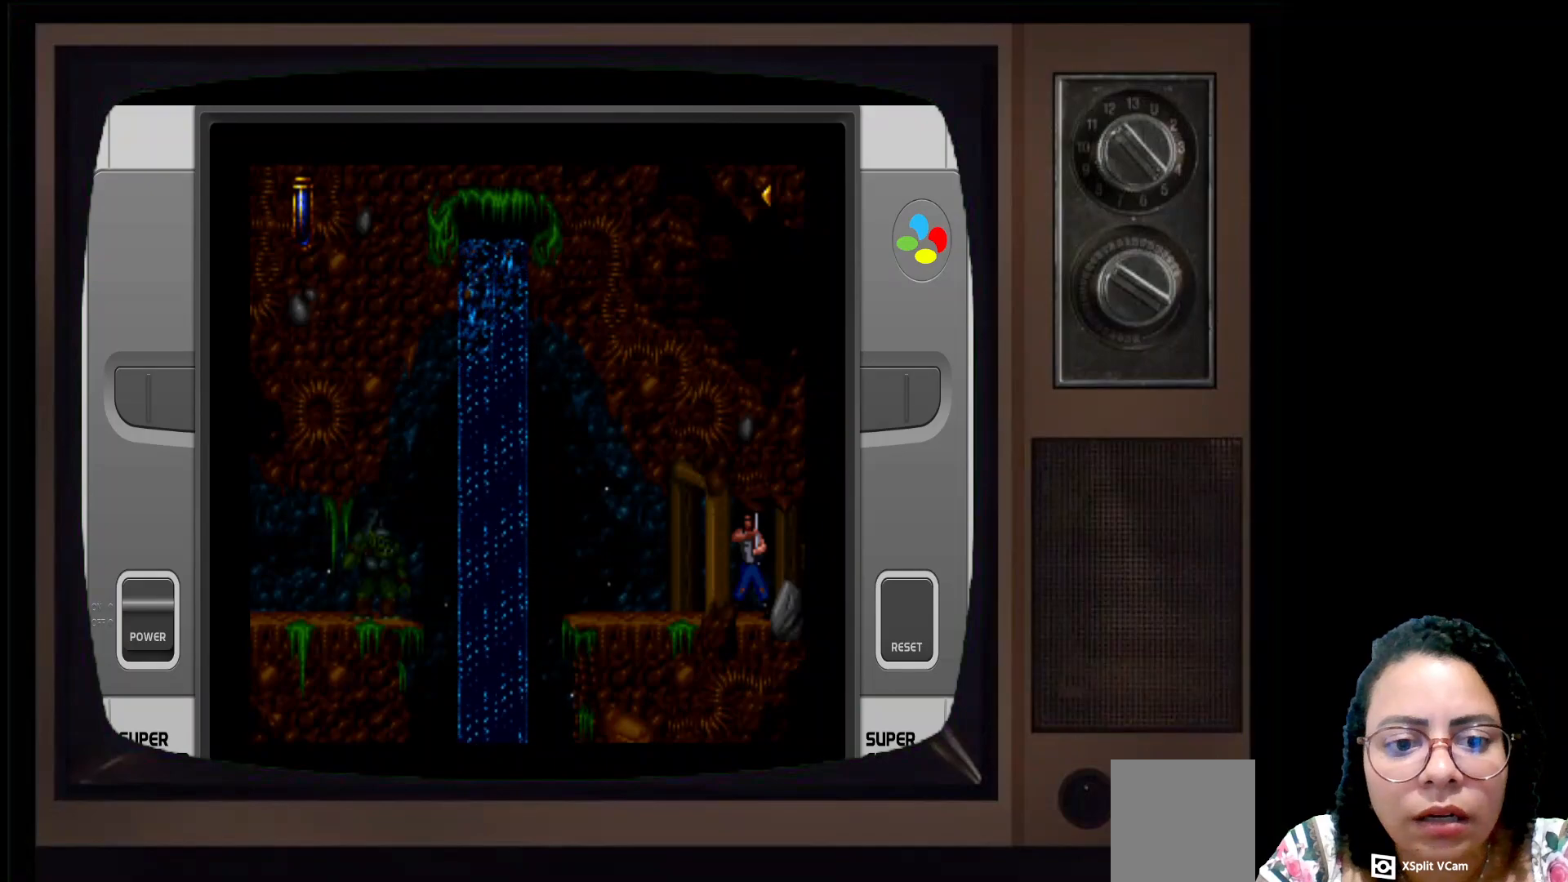
{"buttons": [], "left_stick": "up", "right_stick": "center", "events": []}
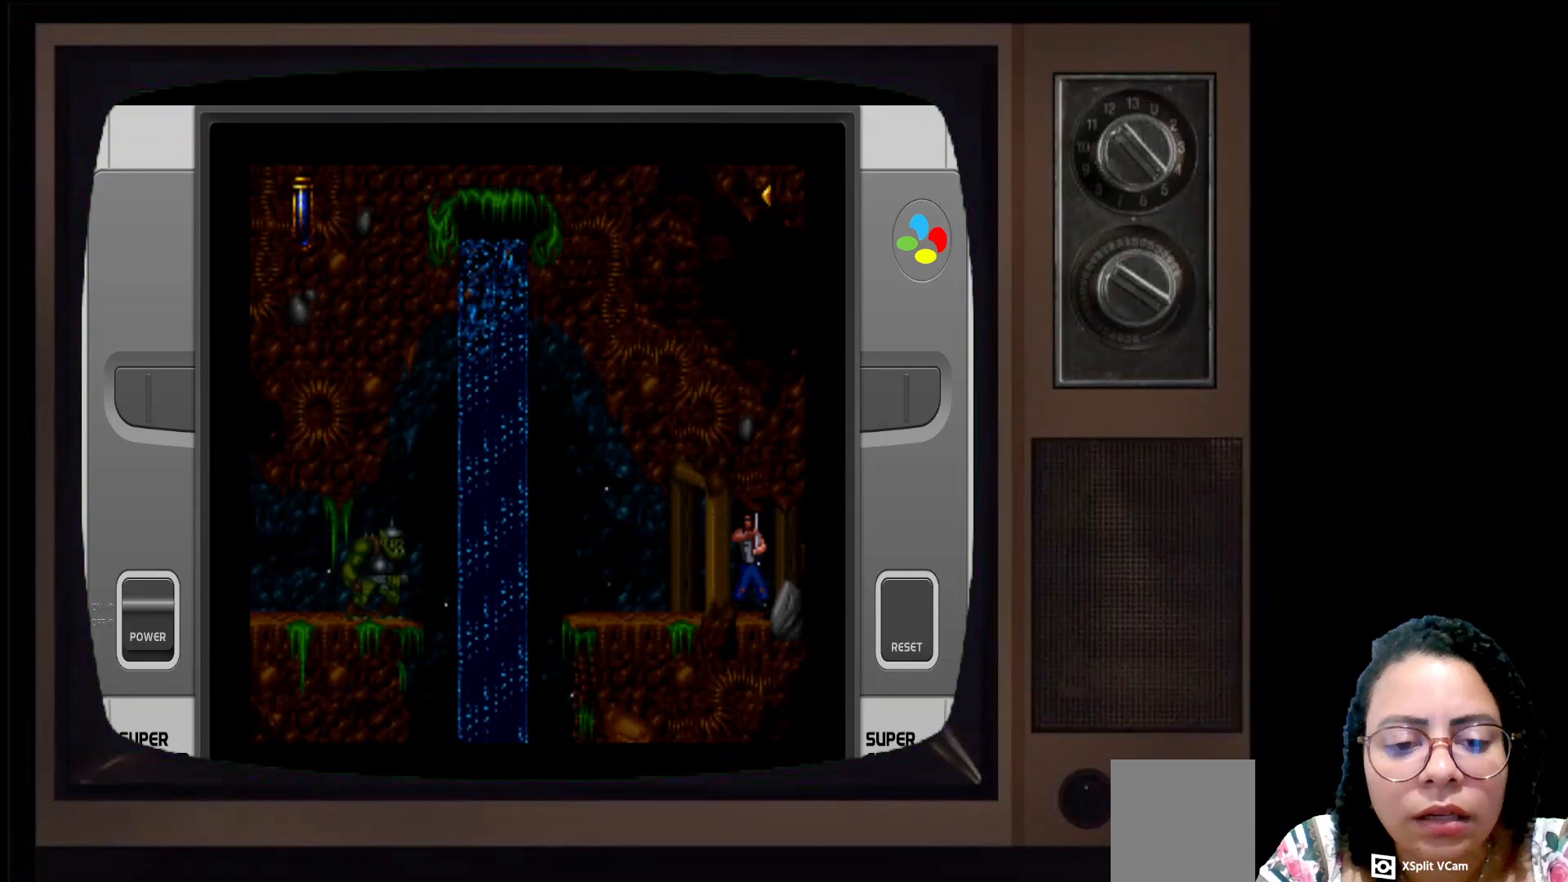
{"buttons": [], "left_stick": "up", "right_stick": "center", "events": []}
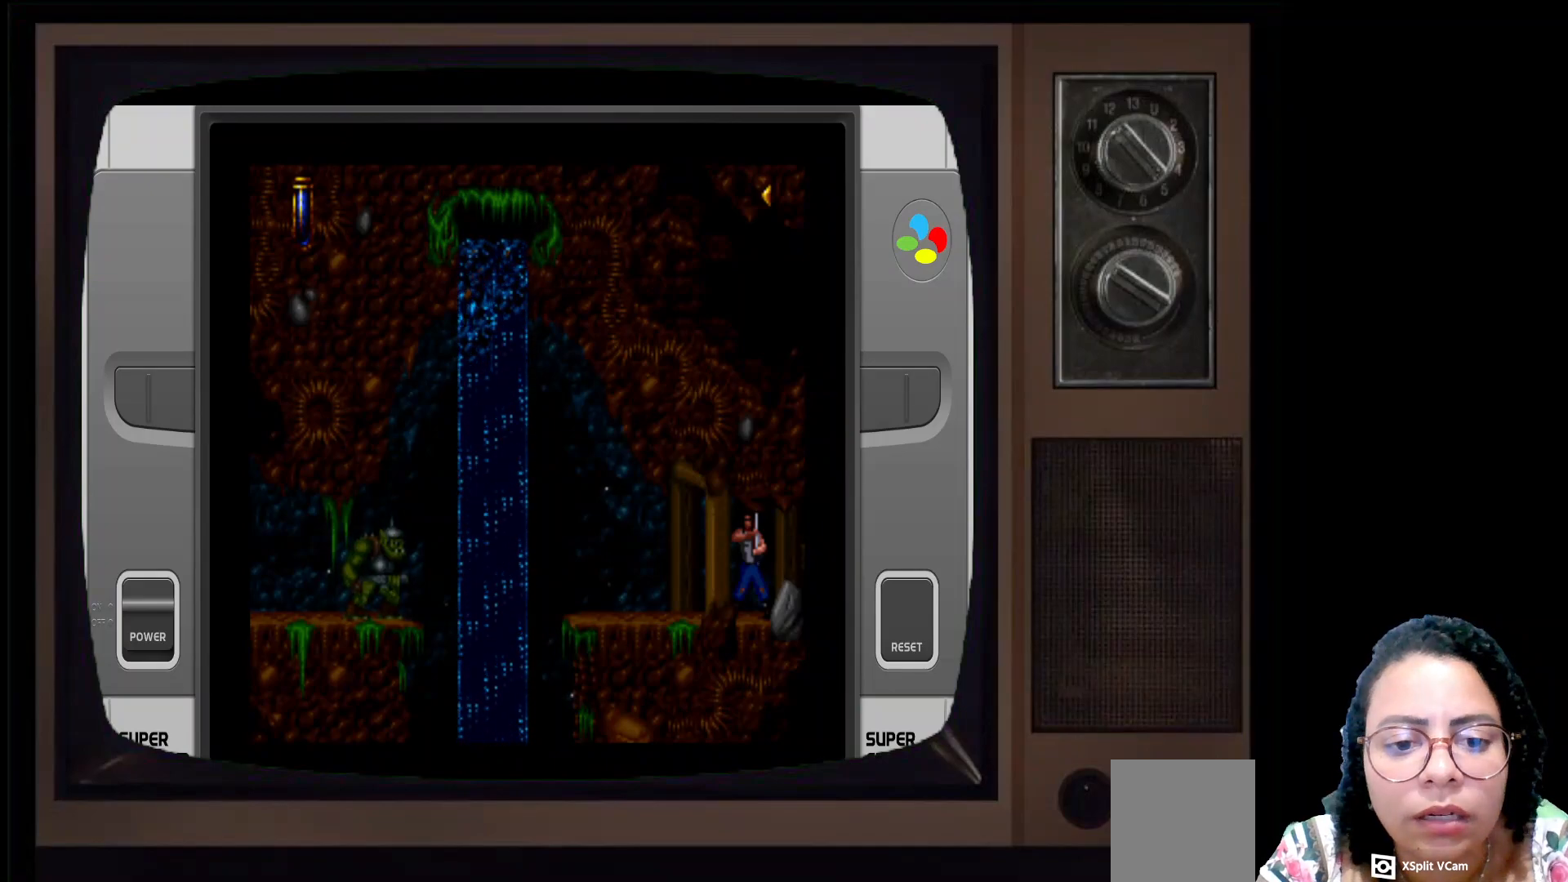
{"buttons": [], "left_stick": "up", "right_stick": "center", "events": []}
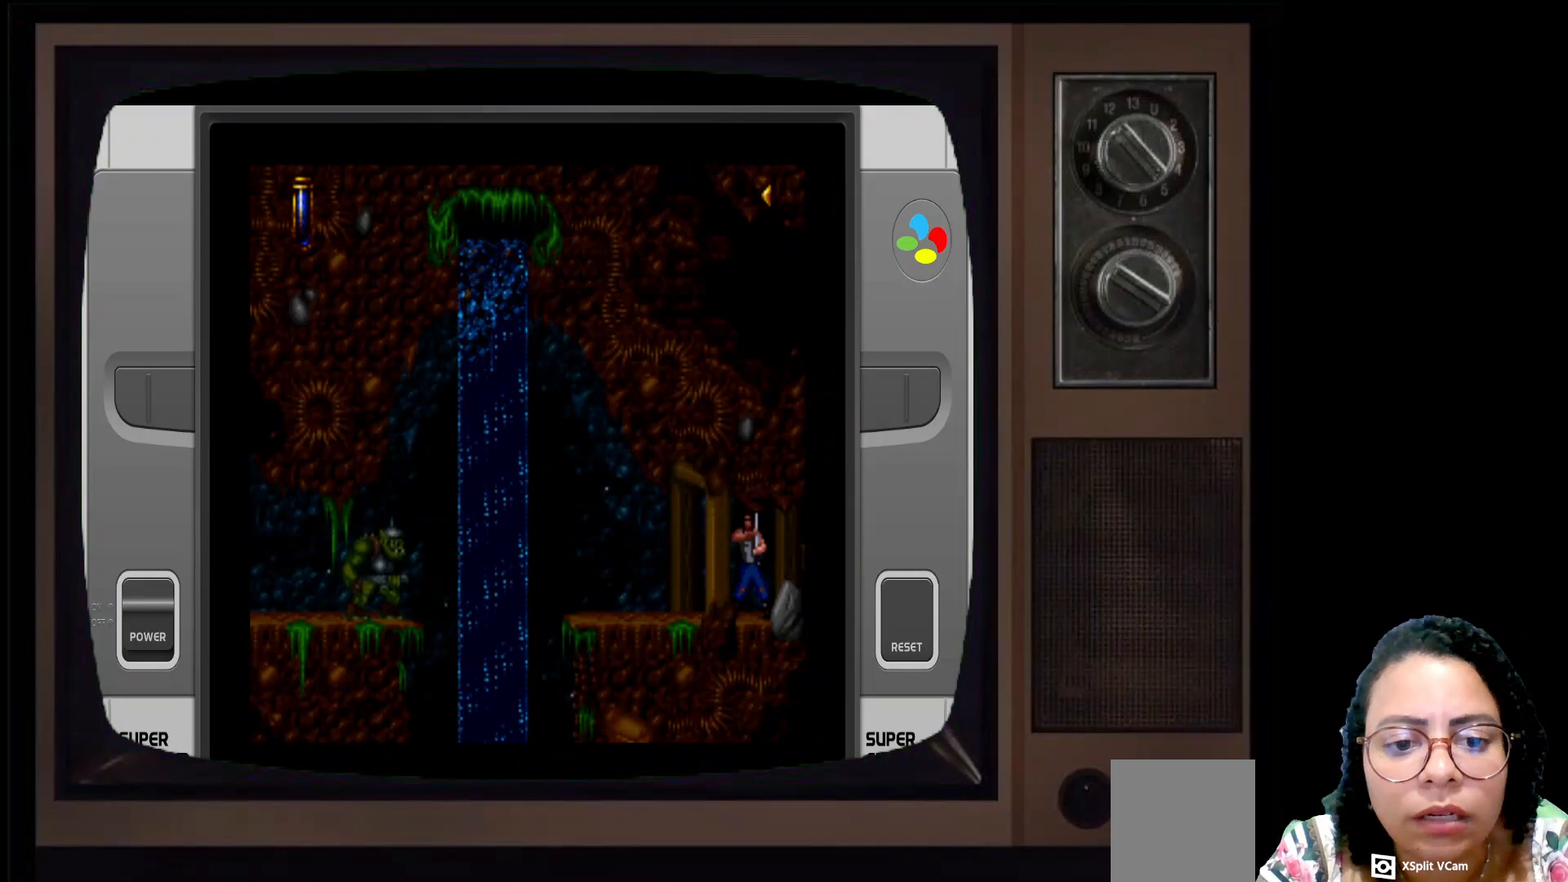
{"buttons": [], "left_stick": "center", "right_stick": "center", "events": [[200, "left_stick", "up-left"], [300, "left_stick", "left"], [500, "left_stick", "center"]]}
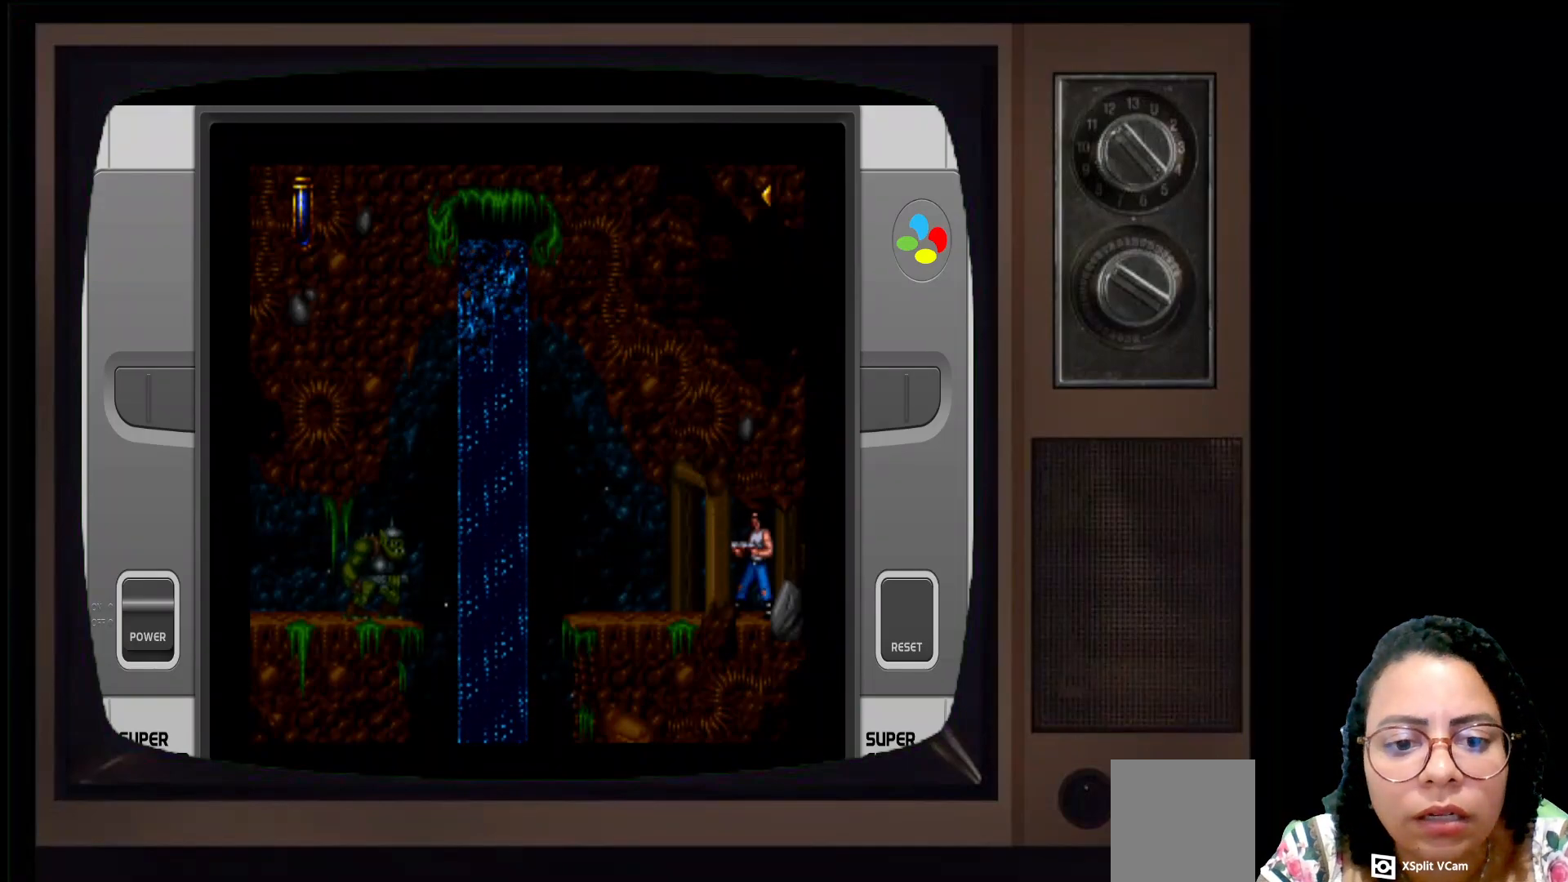
{"buttons": ["X"], "left_stick": "center", "right_stick": "center", "events": [[133, "X", "down"], [300, "X", "up"], [433, "X", "down"]]}
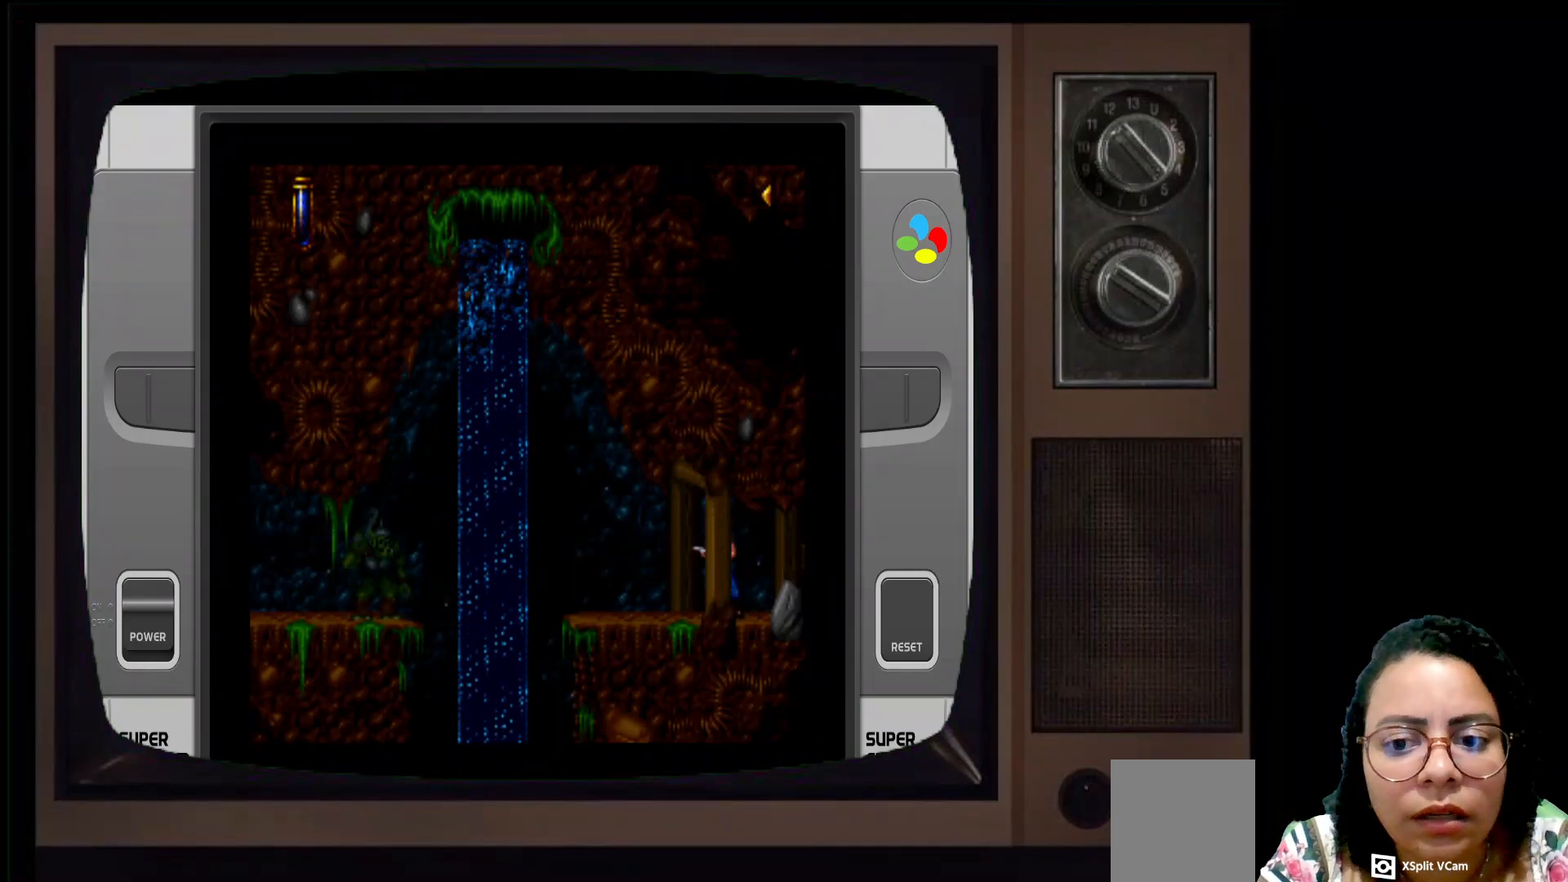
{"buttons": ["X"], "left_stick": "center", "right_stick": "center", "events": [[67, "X", "up"], [150, "X", "down"], [233, "X", "up"], [317, "X", "down"], [433, "X", "up"], [483, "X", "down"]]}
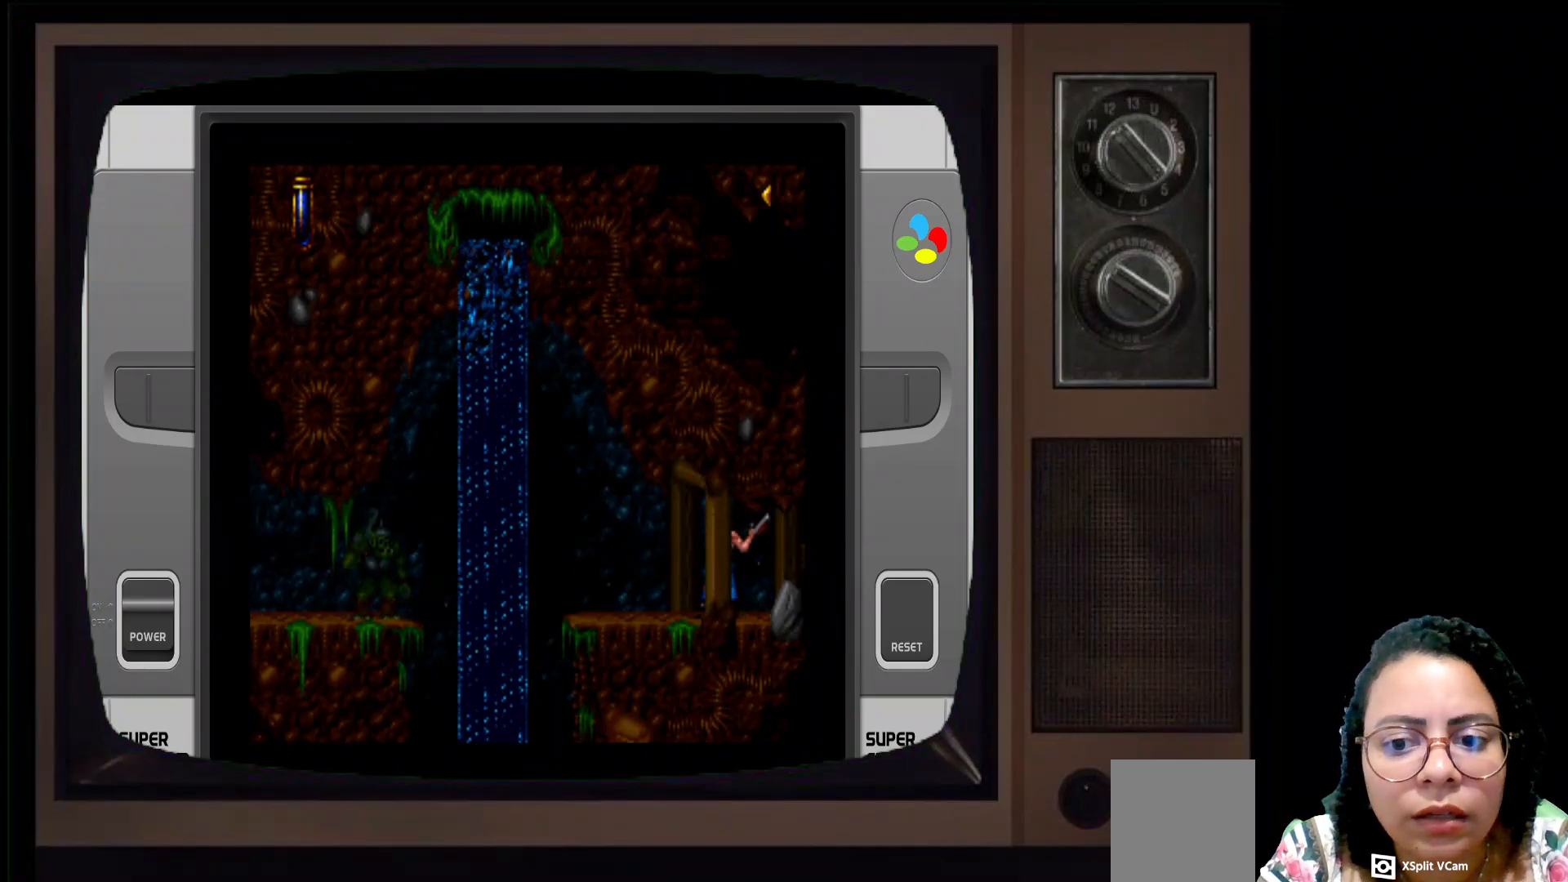
{"buttons": [], "left_stick": "center", "right_stick": "center", "events": [[100, "X", "up"], [167, "X", "down"], [267, "X", "up"], [383, "X", "down"], [450, "X", "up"]]}
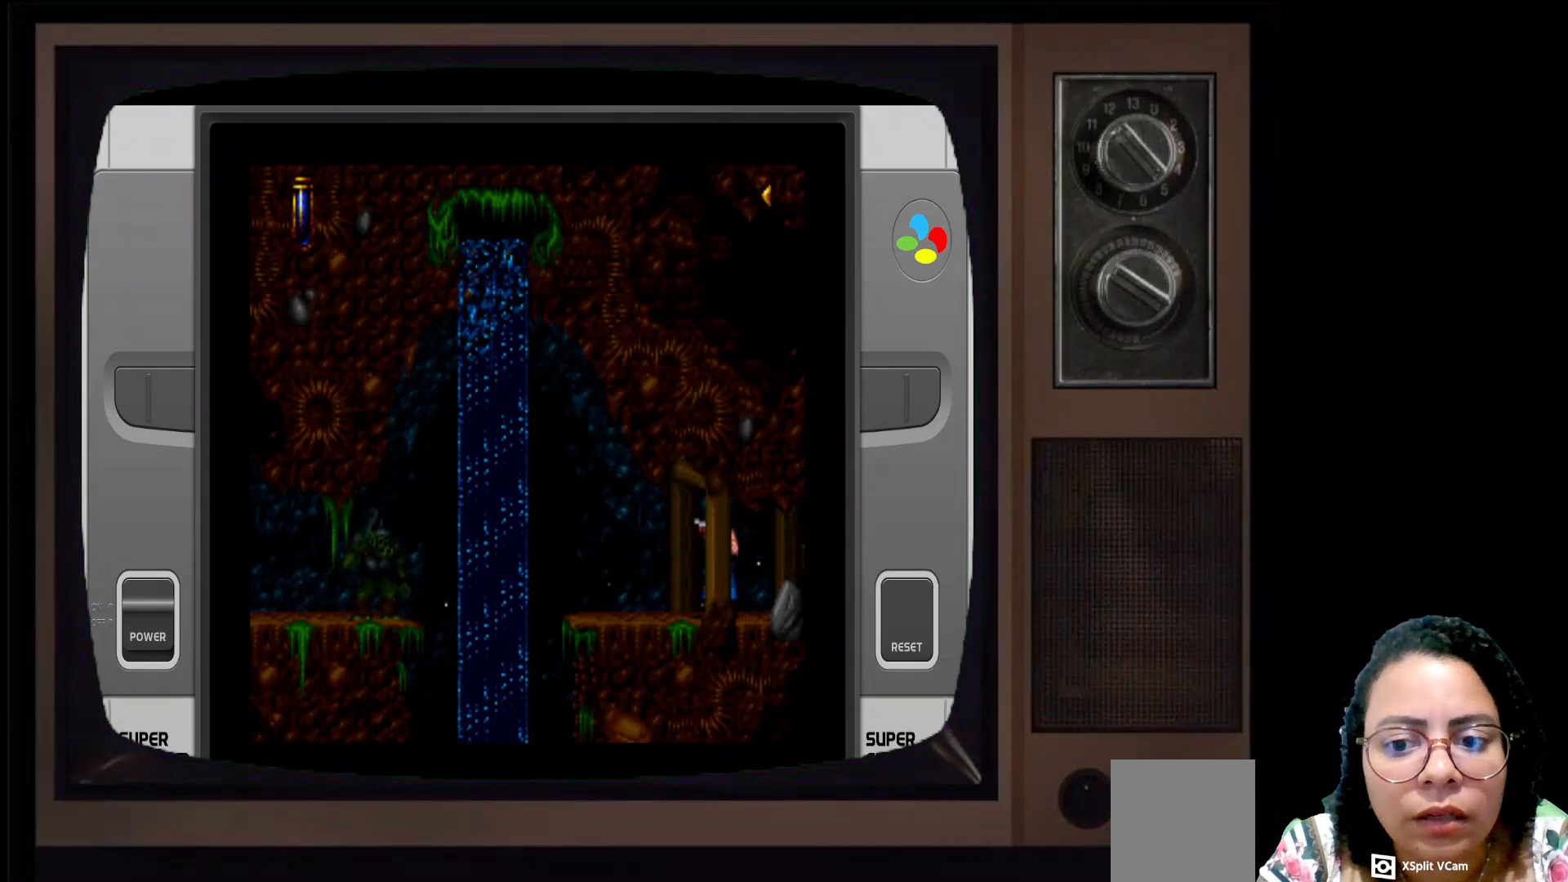
{"buttons": [], "left_stick": "center", "right_stick": "center", "events": [[33, "left_stick", "left"], [217, "left_stick", "center"], [300, "X", "down"], [433, "X", "up"]]}
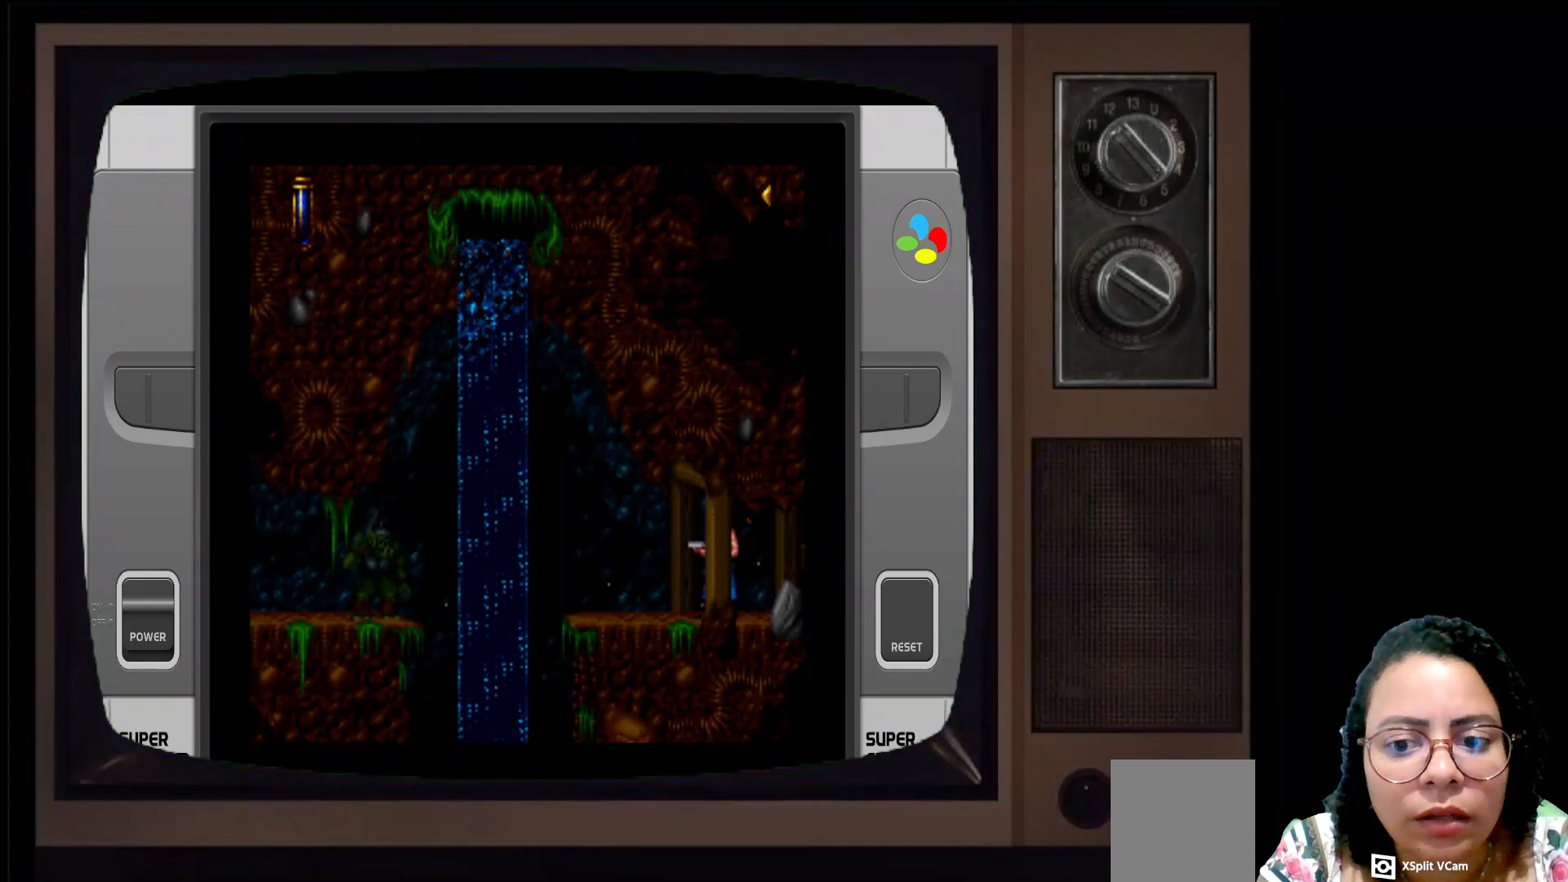
{"buttons": [], "left_stick": "center", "right_stick": "center", "events": [[67, "X", "down"], [150, "X", "up"], [417, "X", "down"], [483, "X", "up"]]}